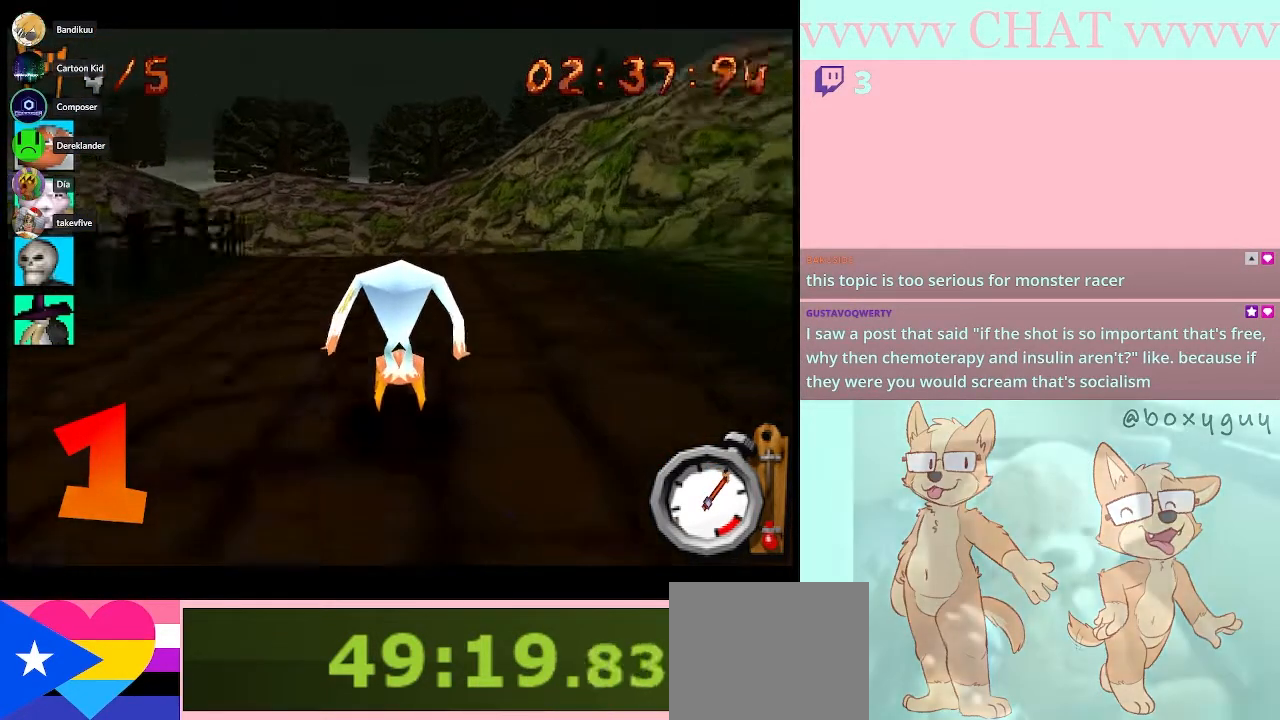
Gameplay with a controller (Nintendo layout); each line is a JSON object with the inputs held at the frame after it. "button_events" lists button changes between this image and that frame as [ms after this image, input, new state], when the widget could be followed in between (sticks are given only as held states). Not read: L3 R2 R3.
{"buttons": ["B"], "left_stick": "center", "right_stick": "center", "button_events": []}
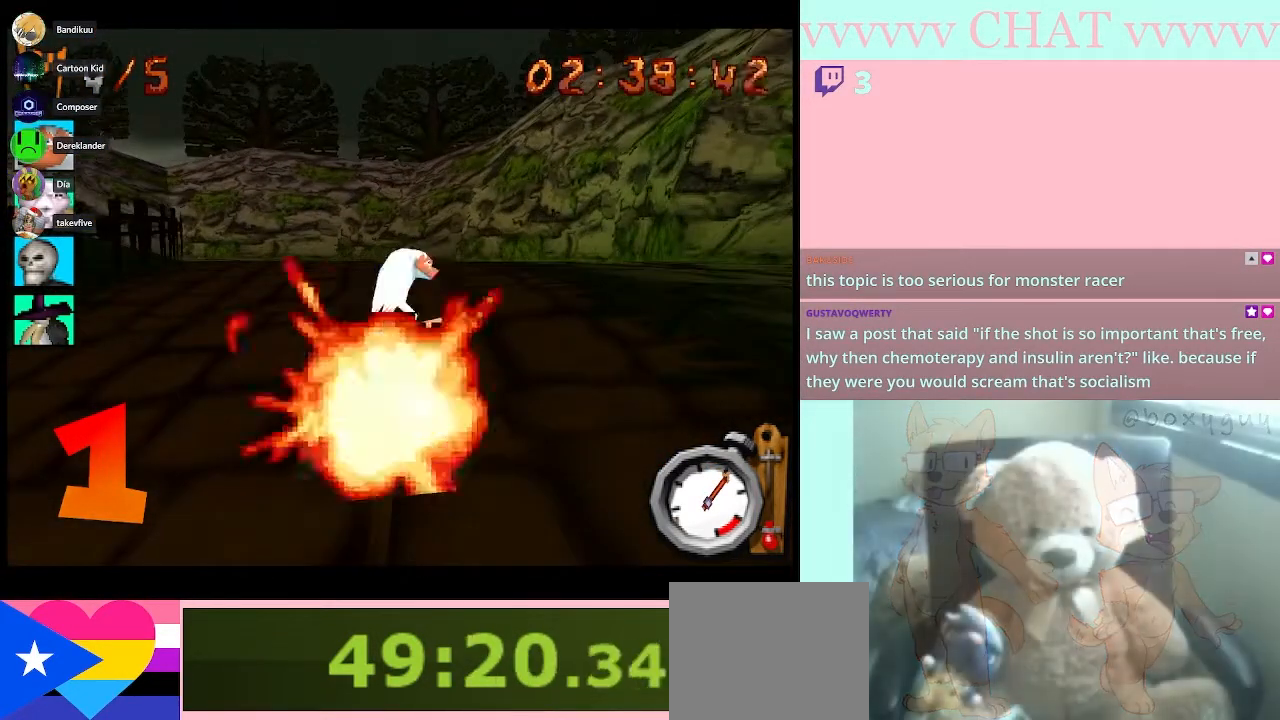
{"buttons": ["B"], "left_stick": "center", "right_stick": "center", "button_events": []}
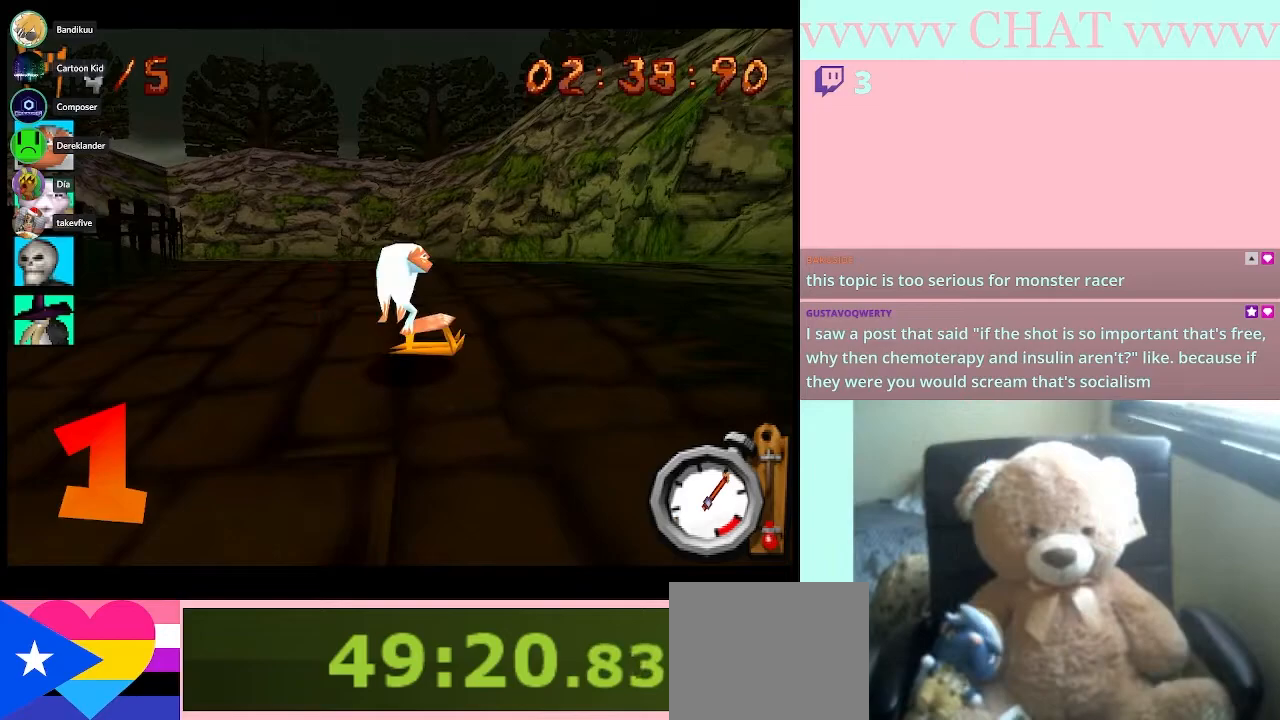
{"buttons": ["B"], "left_stick": "center", "right_stick": "center", "button_events": []}
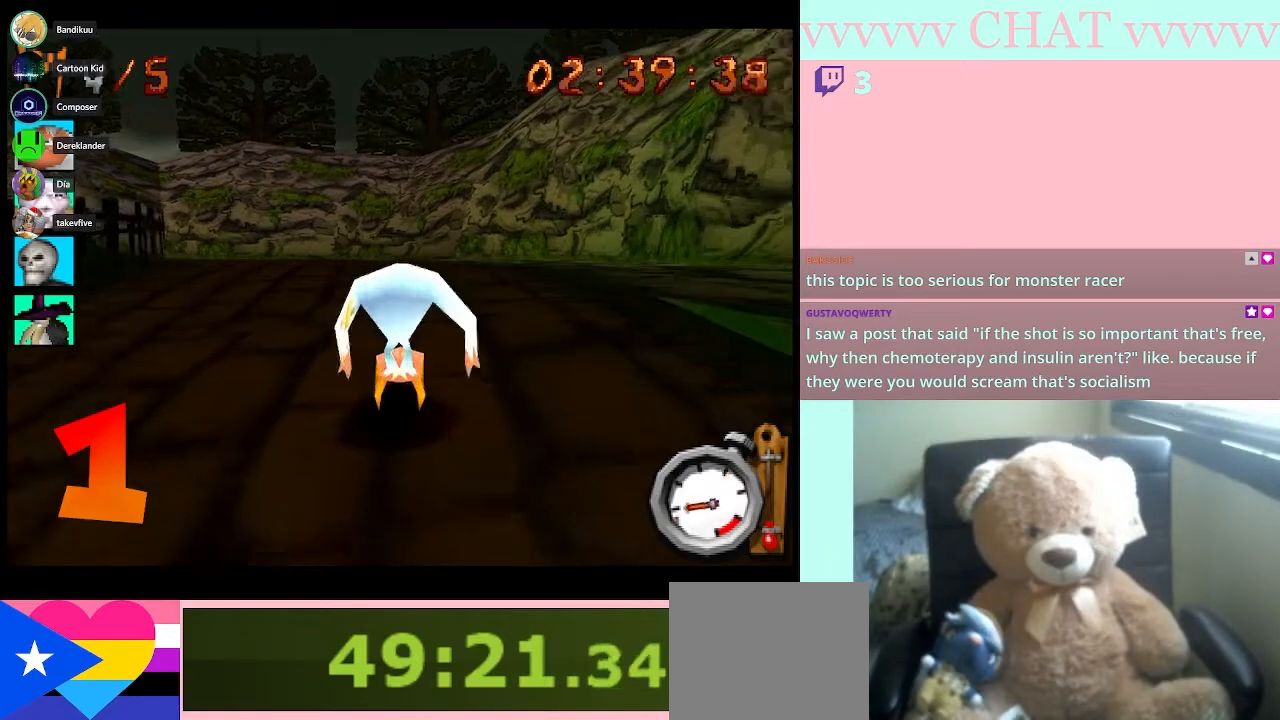
{"buttons": ["B"], "left_stick": "center", "right_stick": "center", "button_events": []}
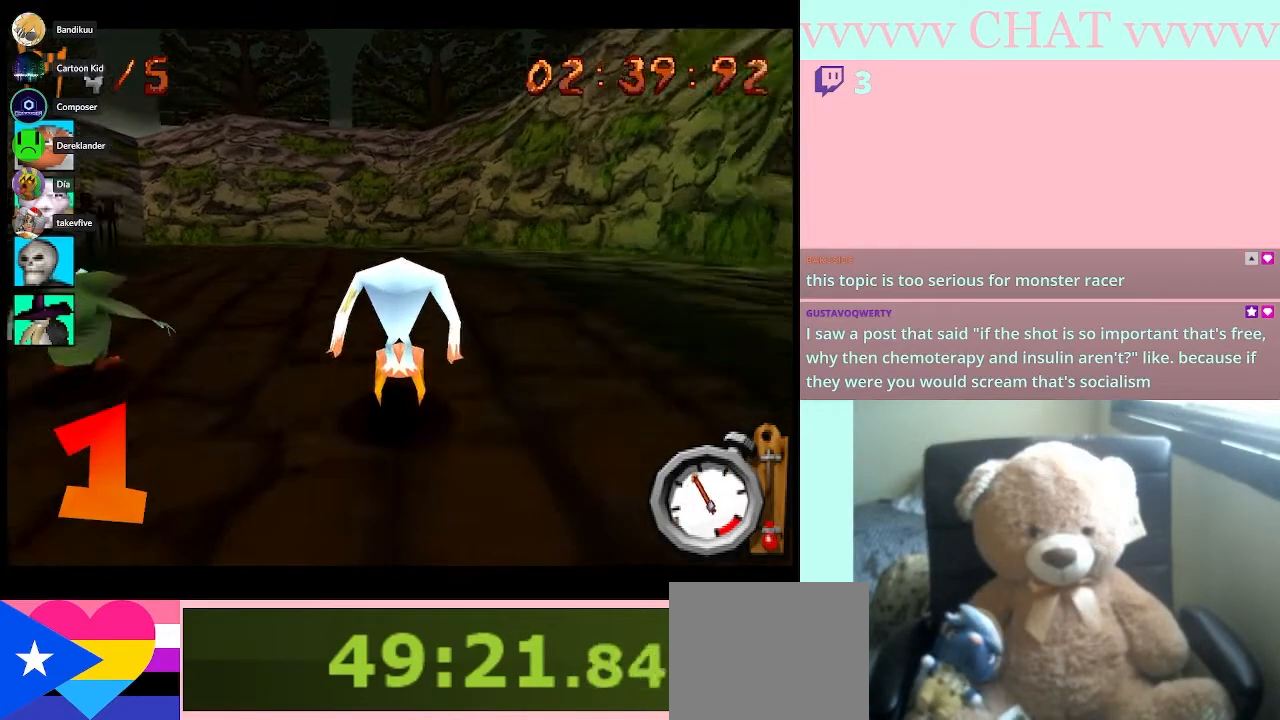
{"buttons": ["B"], "left_stick": "left", "right_stick": "center", "button_events": []}
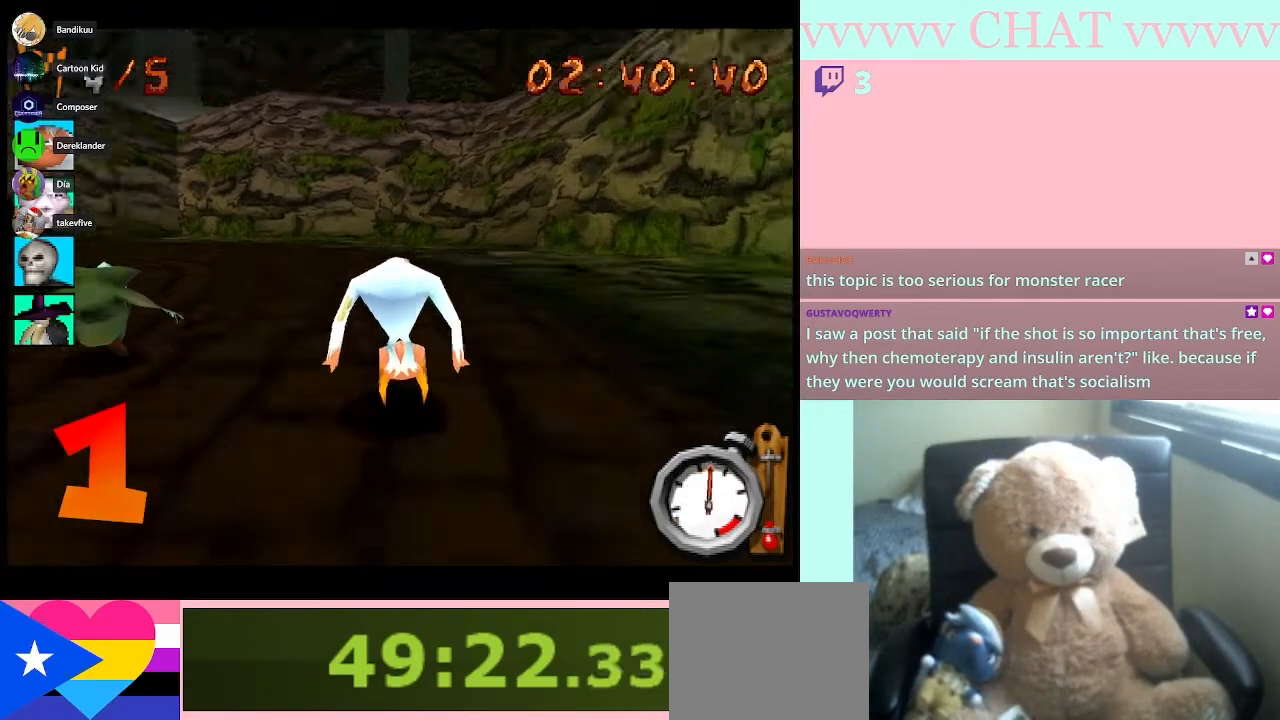
{"buttons": ["B"], "left_stick": "center", "right_stick": "center", "button_events": []}
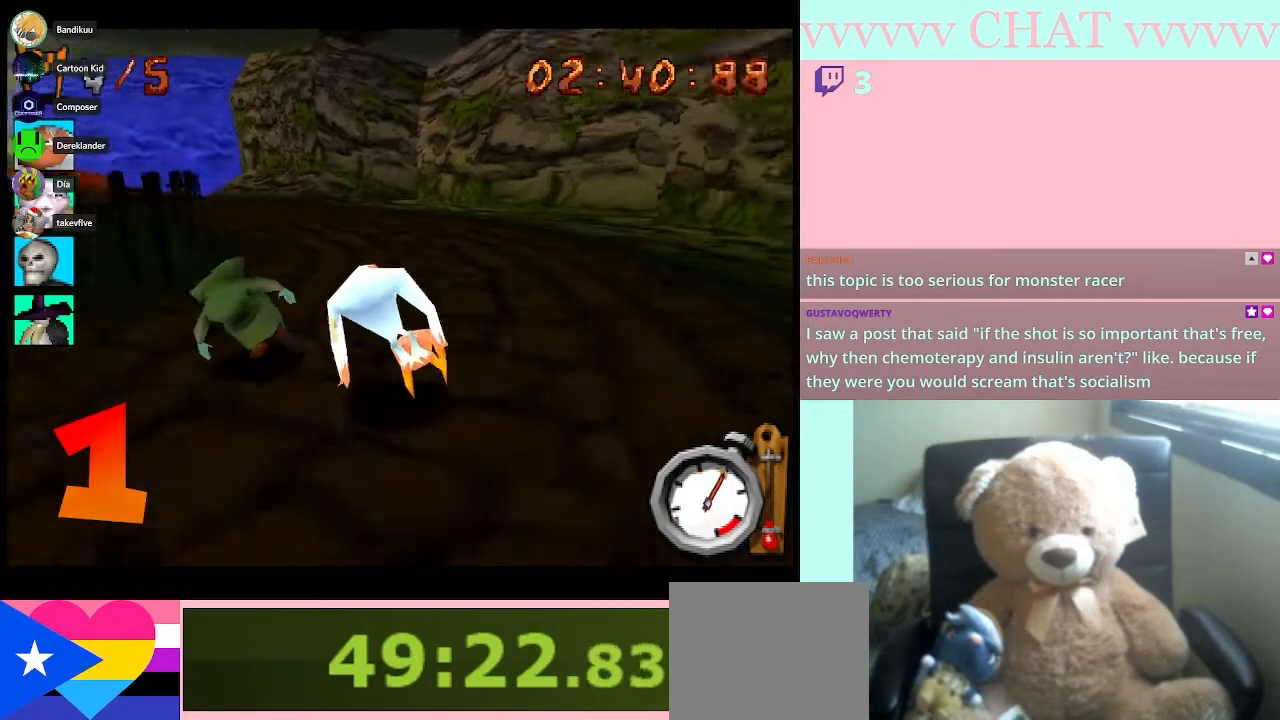
{"buttons": ["B"], "left_stick": "left", "right_stick": "center", "button_events": []}
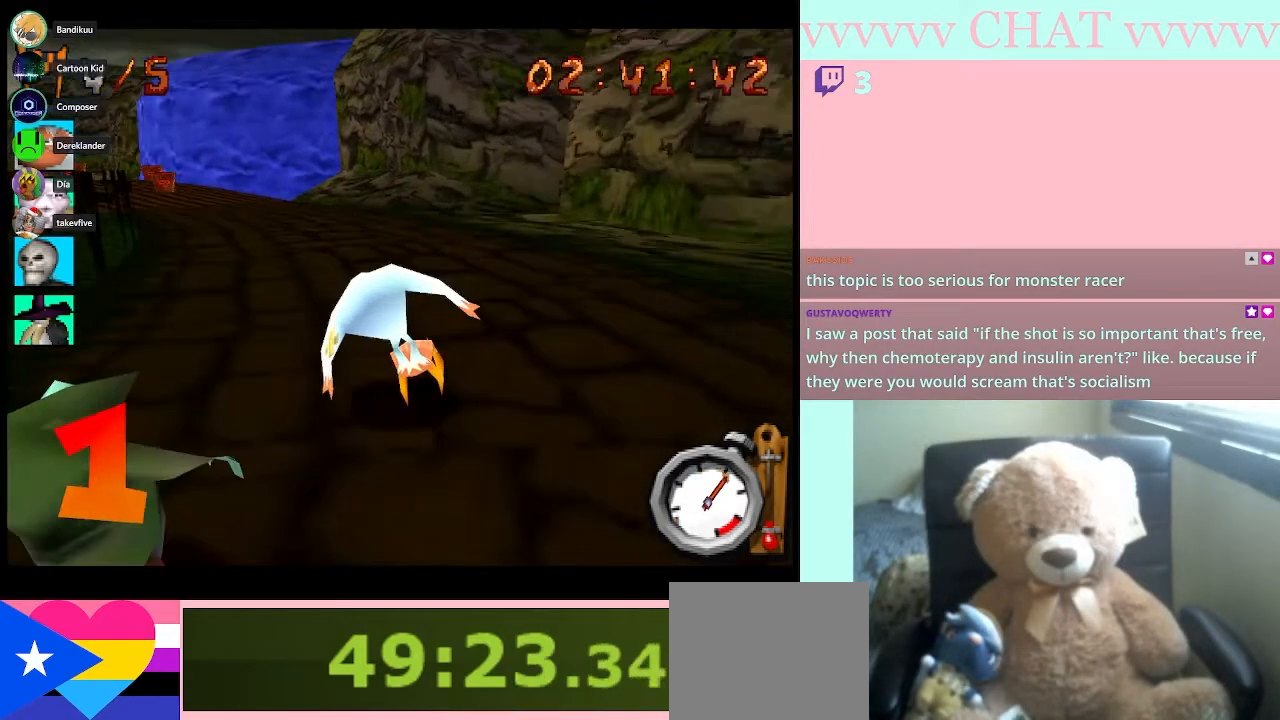
{"buttons": ["B", "R1"], "left_stick": "center", "right_stick": "center", "button_events": [[217, "R1", "down"]]}
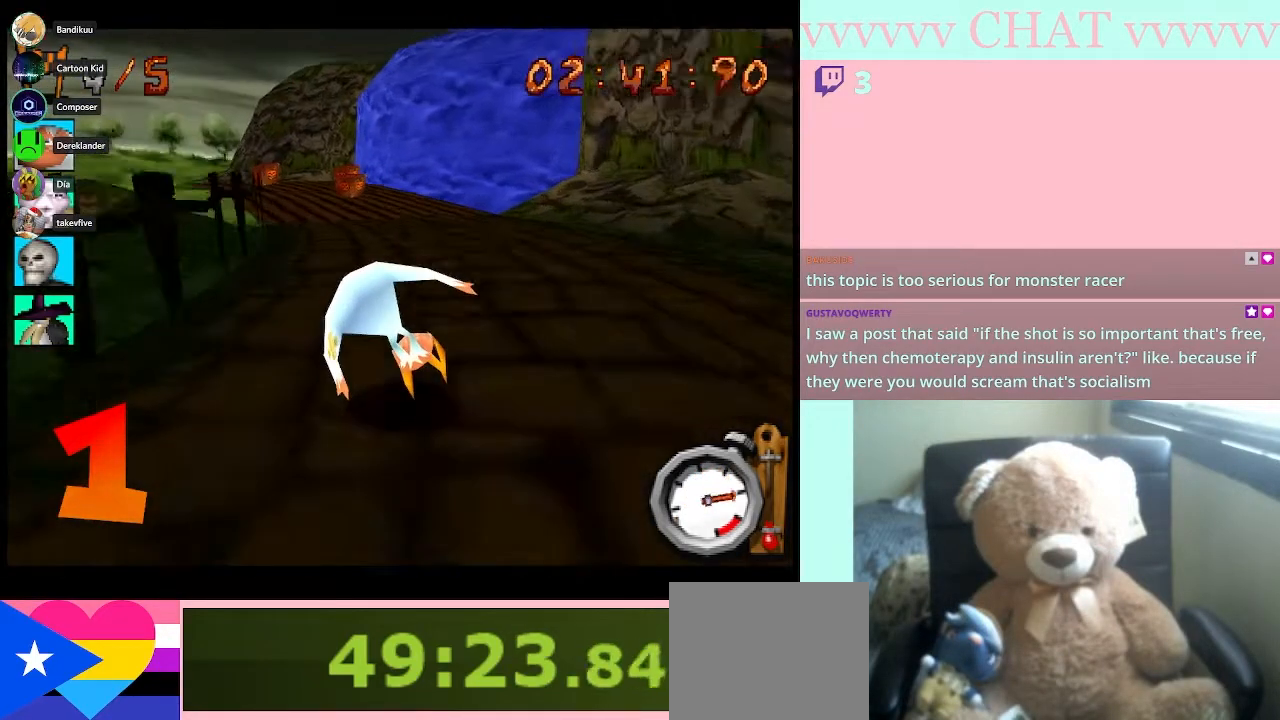
{"buttons": ["B", "R1"], "left_stick": "left", "right_stick": "center", "button_events": []}
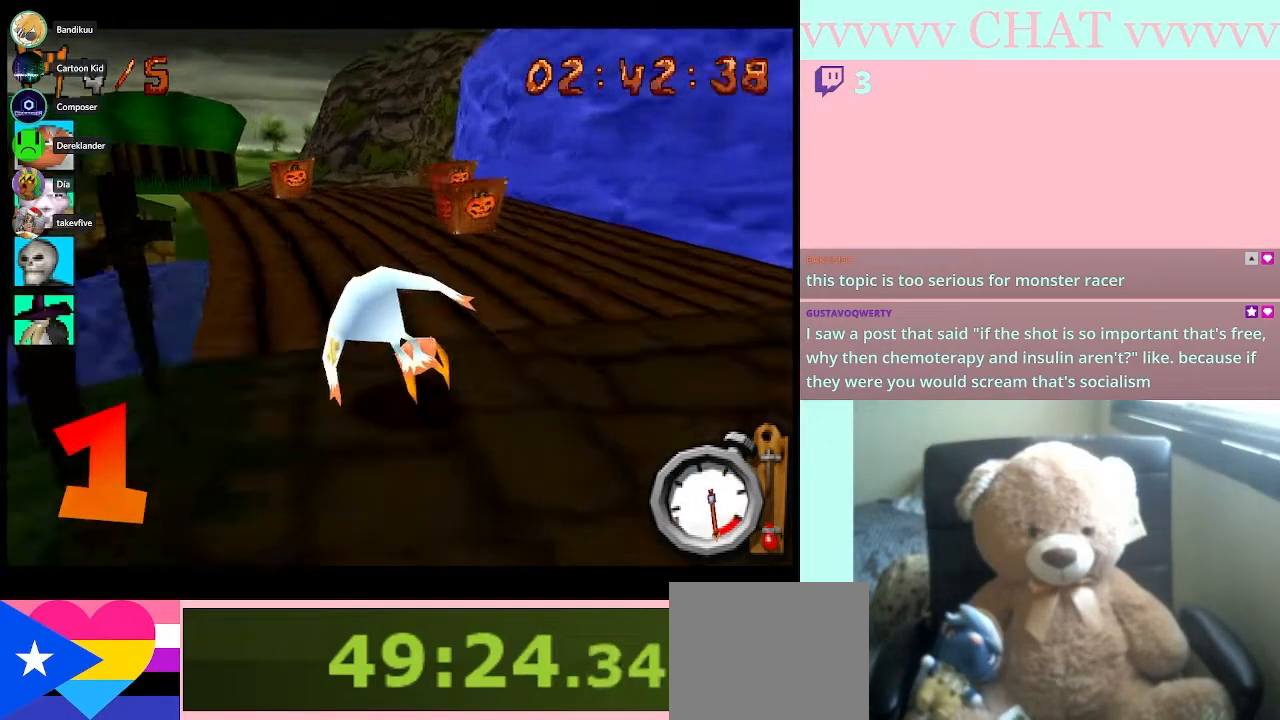
{"buttons": ["B"], "left_stick": "center", "right_stick": "center", "button_events": [[250, "R1", "up"]]}
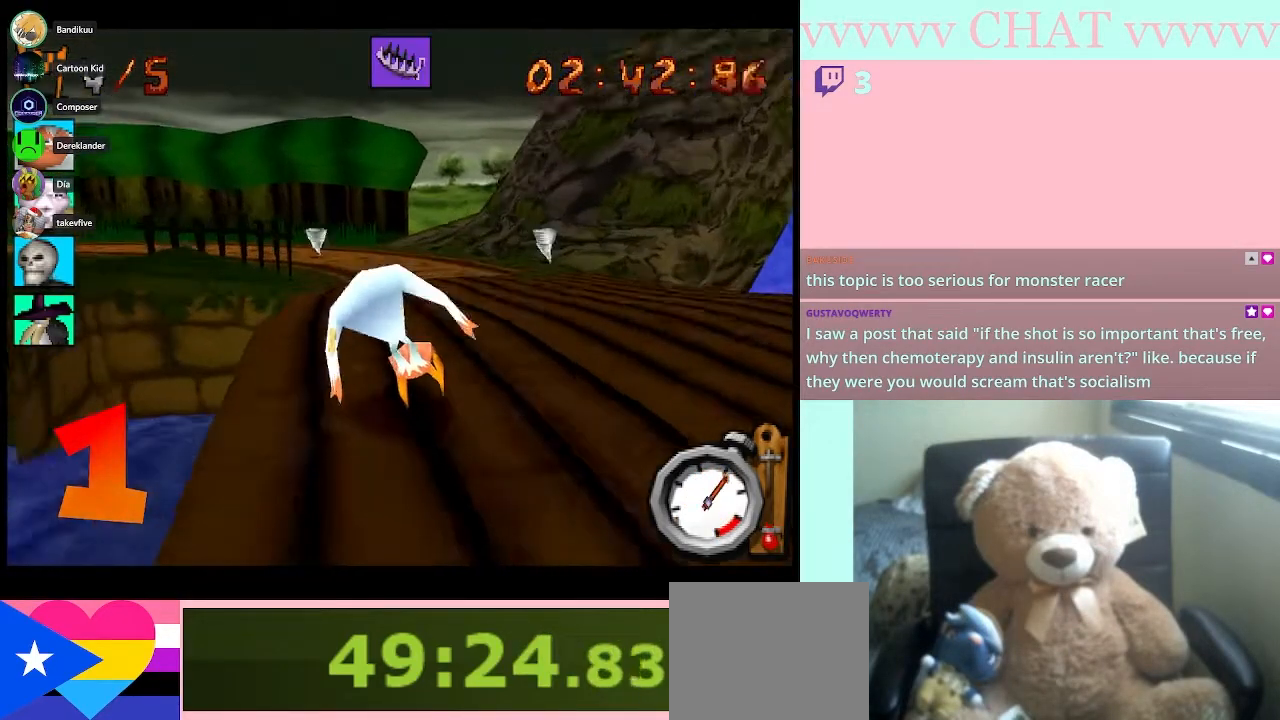
{"buttons": ["B"], "left_stick": "center", "right_stick": "center", "button_events": []}
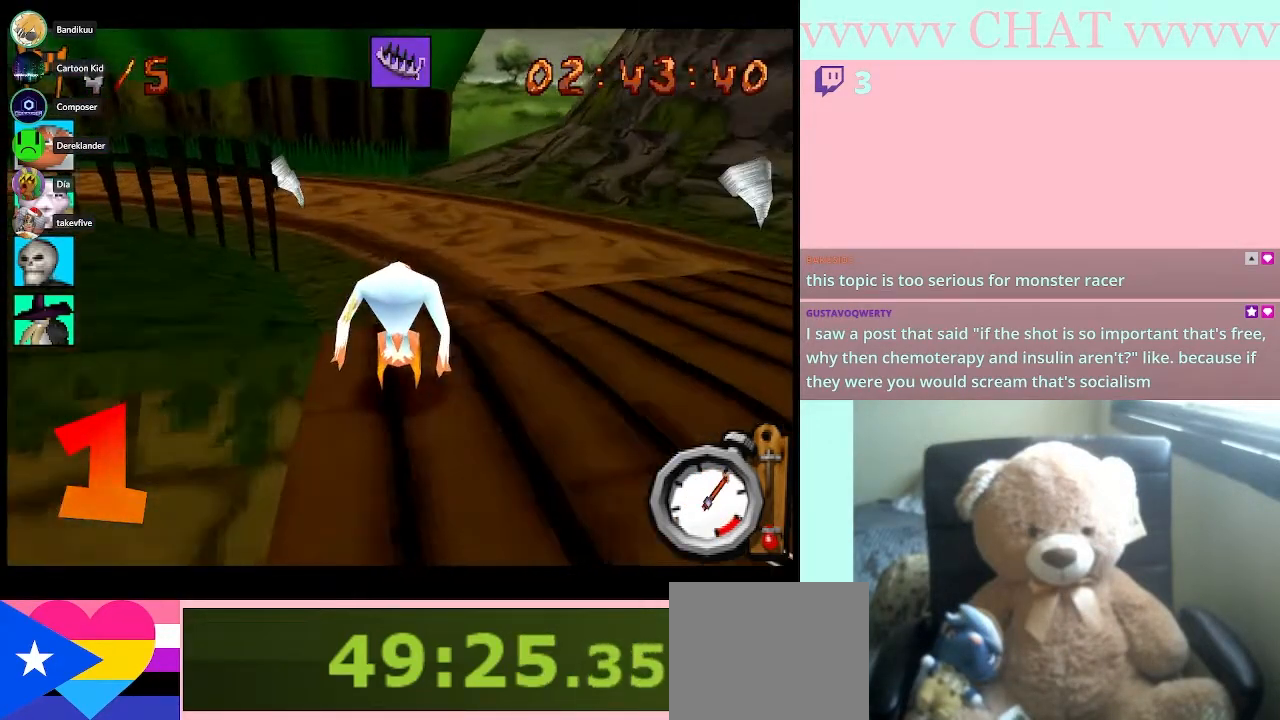
{"buttons": ["Y"], "left_stick": "left", "right_stick": "center", "button_events": [[100, "B", "up"], [367, "Y", "down"]]}
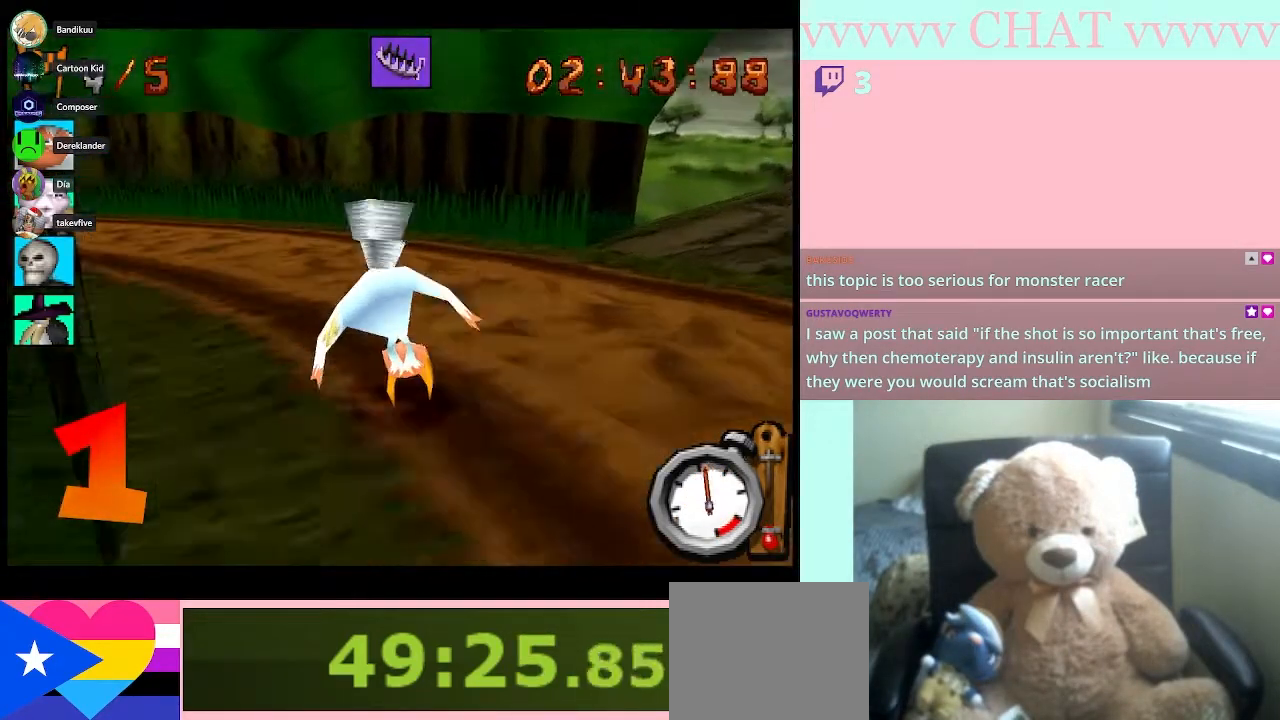
{"buttons": ["B"], "left_stick": "left", "right_stick": "center", "button_events": [[250, "Y", "up"], [367, "B", "down"]]}
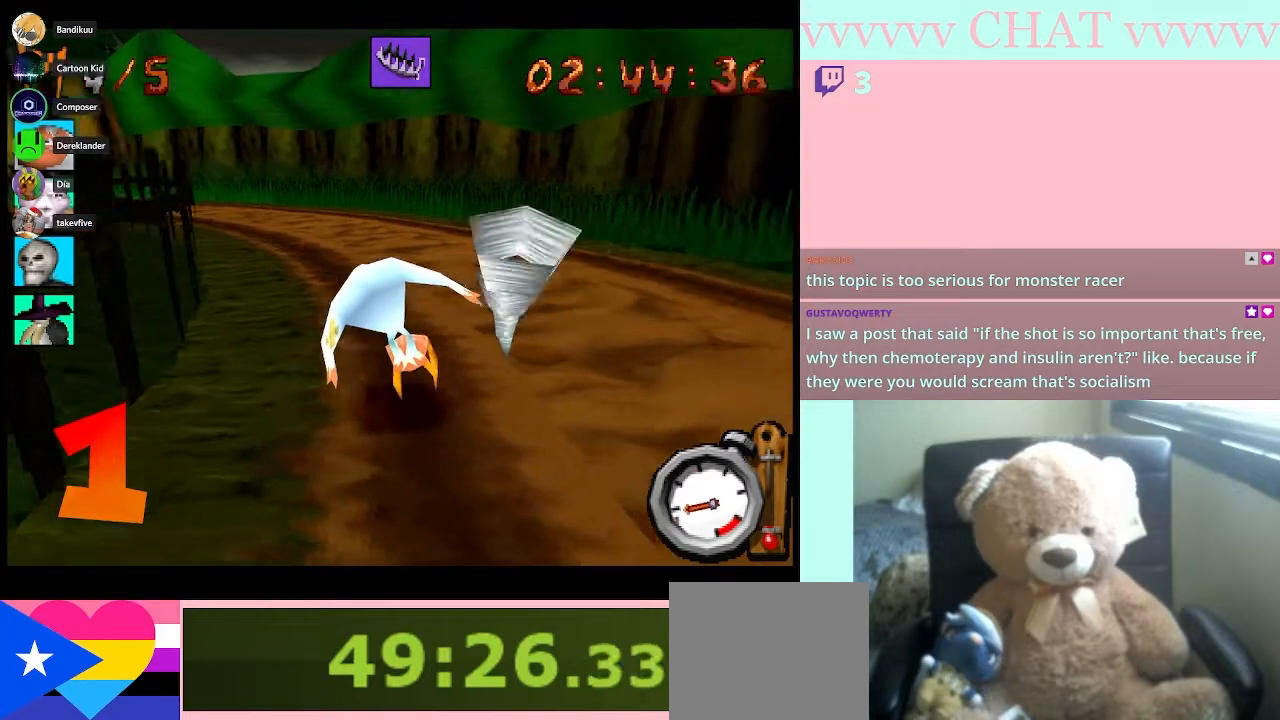
{"buttons": ["B"], "left_stick": "center", "right_stick": "center", "button_events": []}
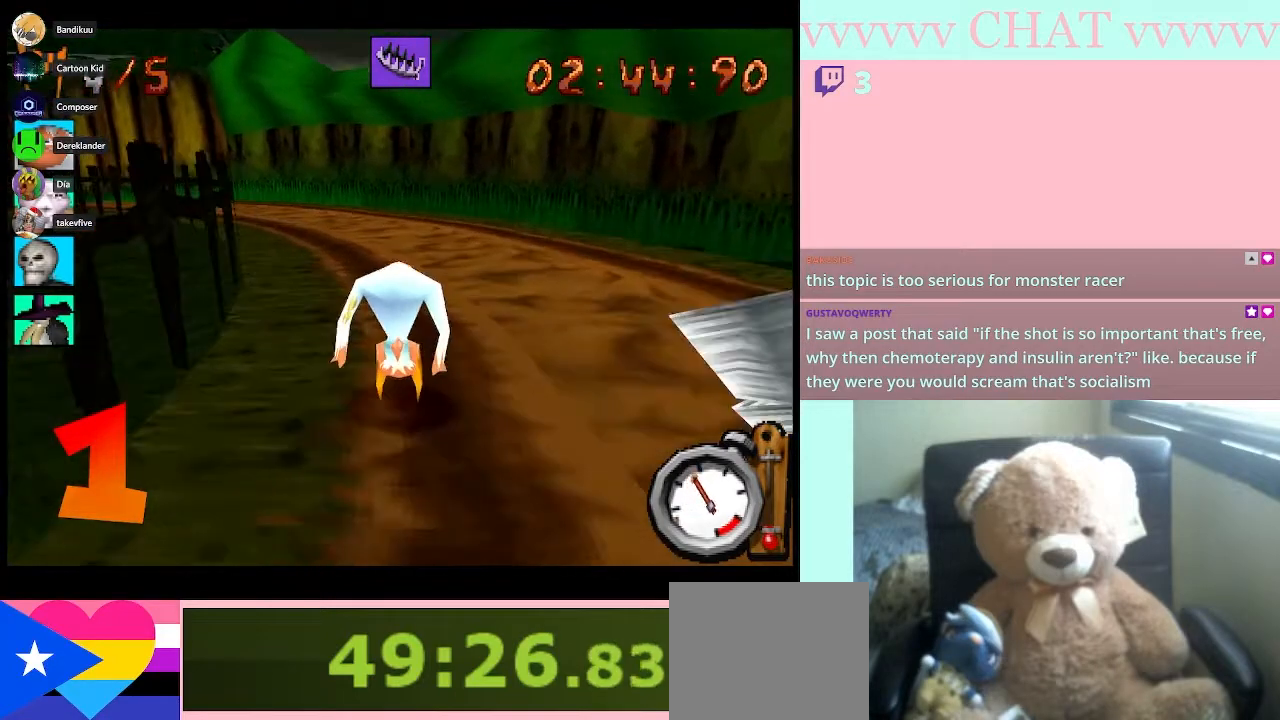
{"buttons": ["B"], "left_stick": "center", "right_stick": "center", "button_events": []}
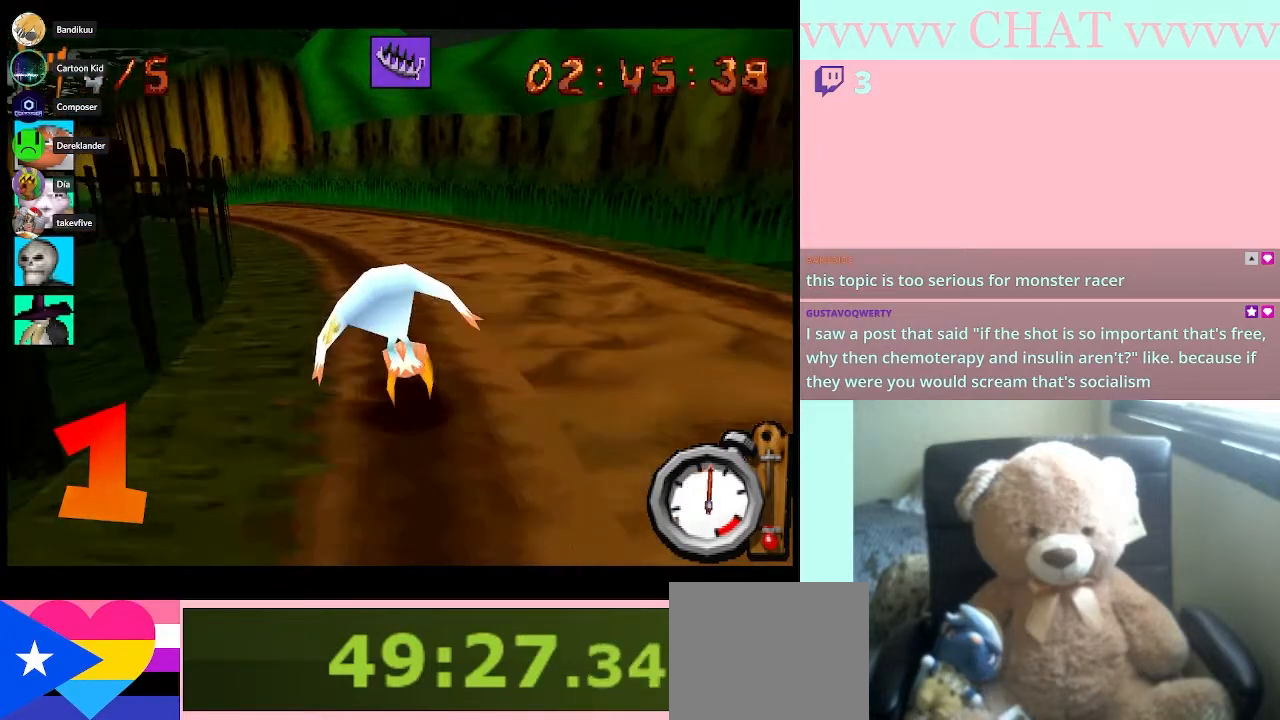
{"buttons": ["B"], "left_stick": "left", "right_stick": "center", "button_events": []}
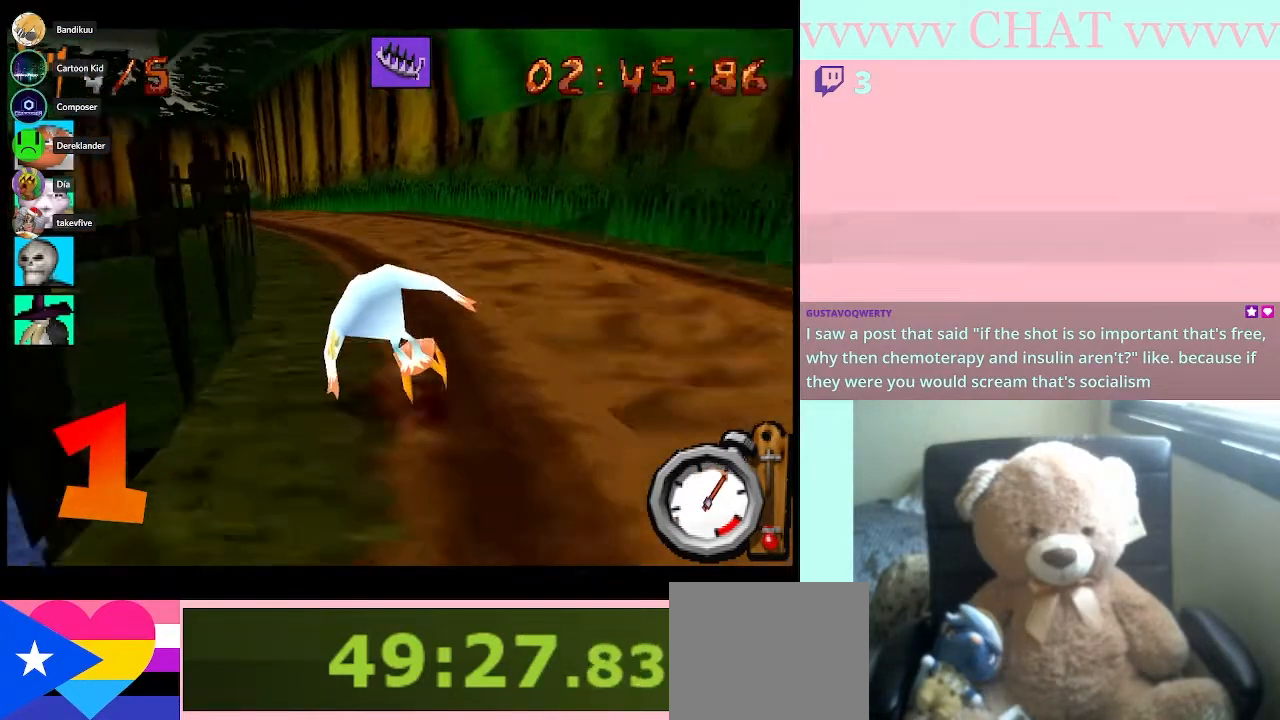
{"buttons": ["B"], "left_stick": "center", "right_stick": "center", "button_events": []}
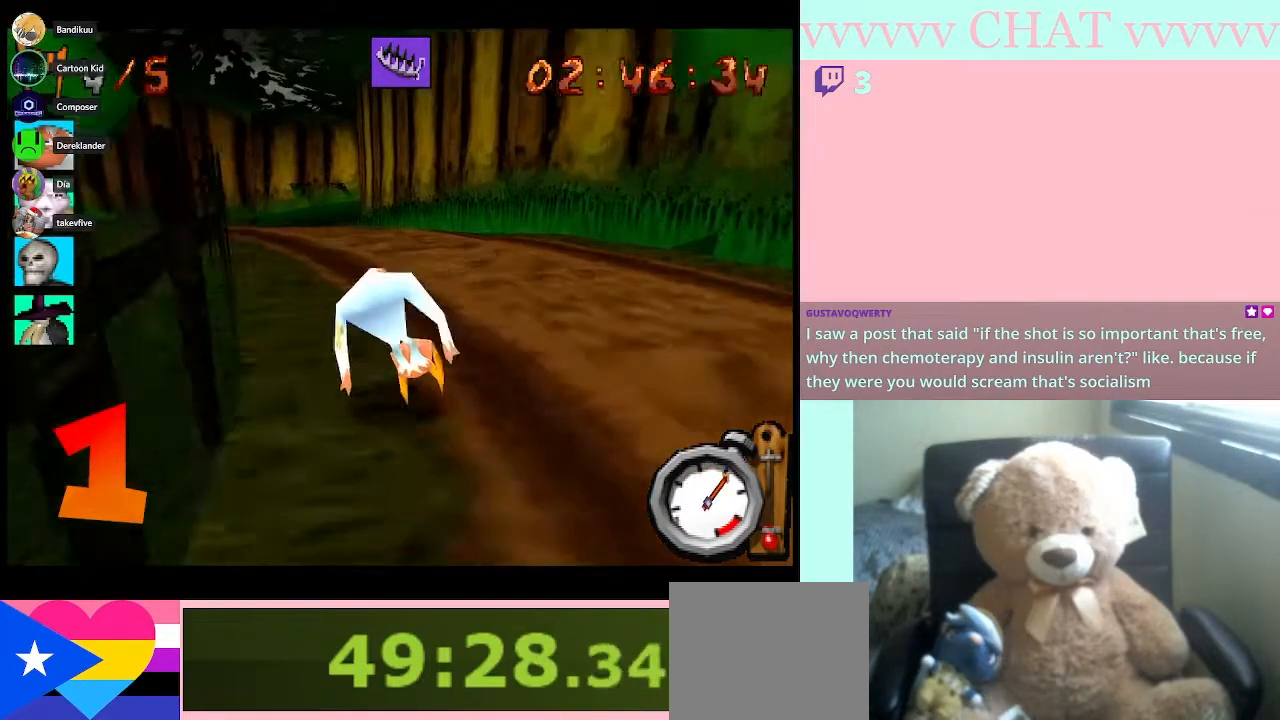
{"buttons": ["B"], "left_stick": "left", "right_stick": "center", "button_events": []}
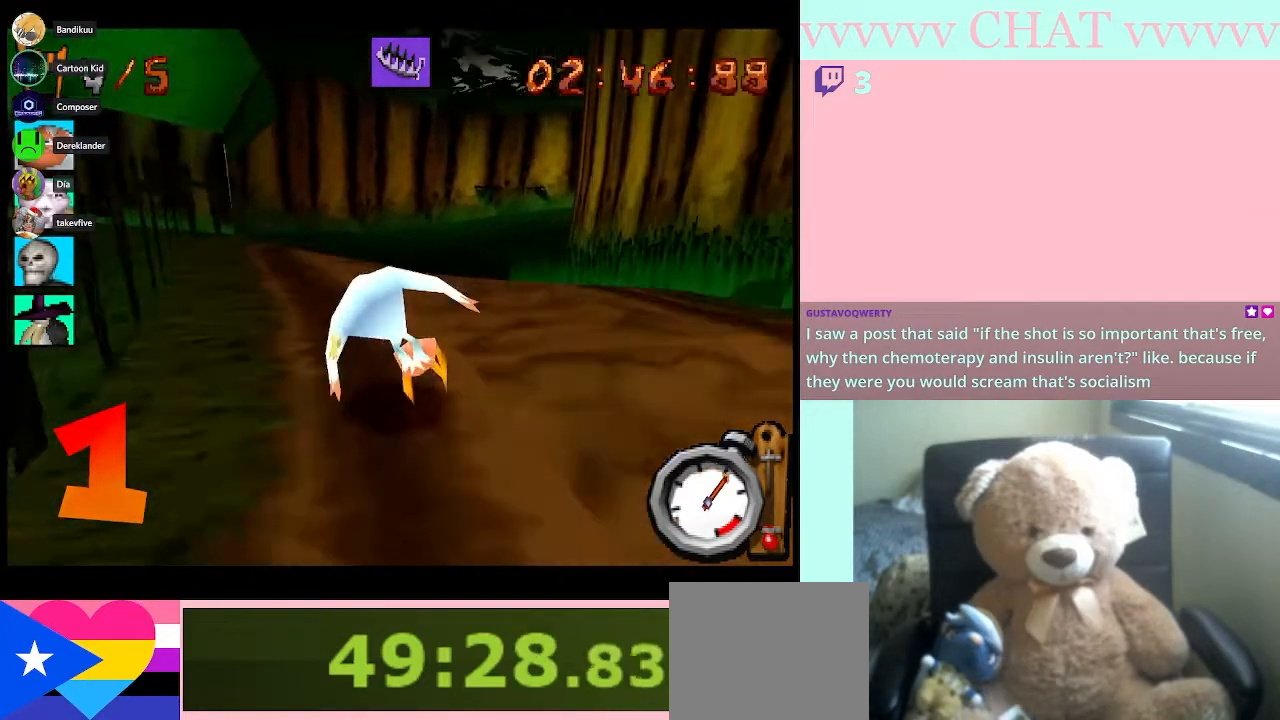
{"buttons": ["B"], "left_stick": "right", "right_stick": "center", "button_events": [[100, "B", "up"], [217, "B", "down"]]}
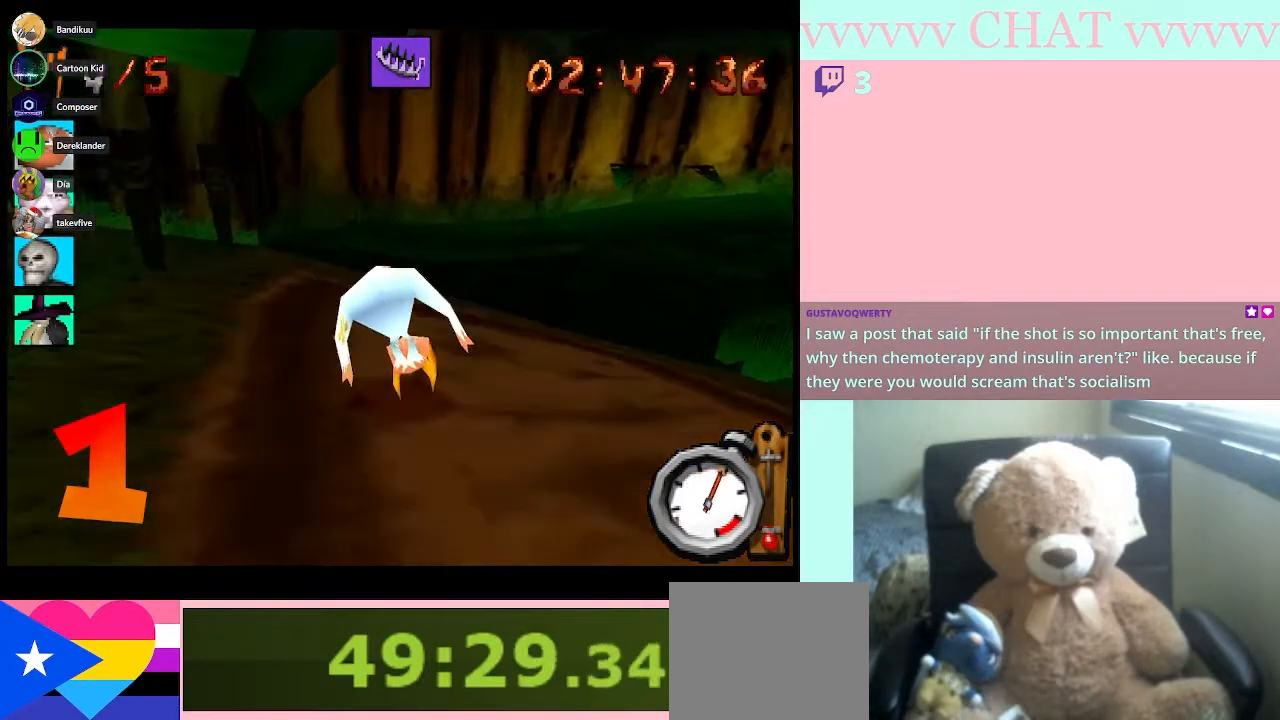
{"buttons": ["B"], "left_stick": "center", "right_stick": "center", "button_events": []}
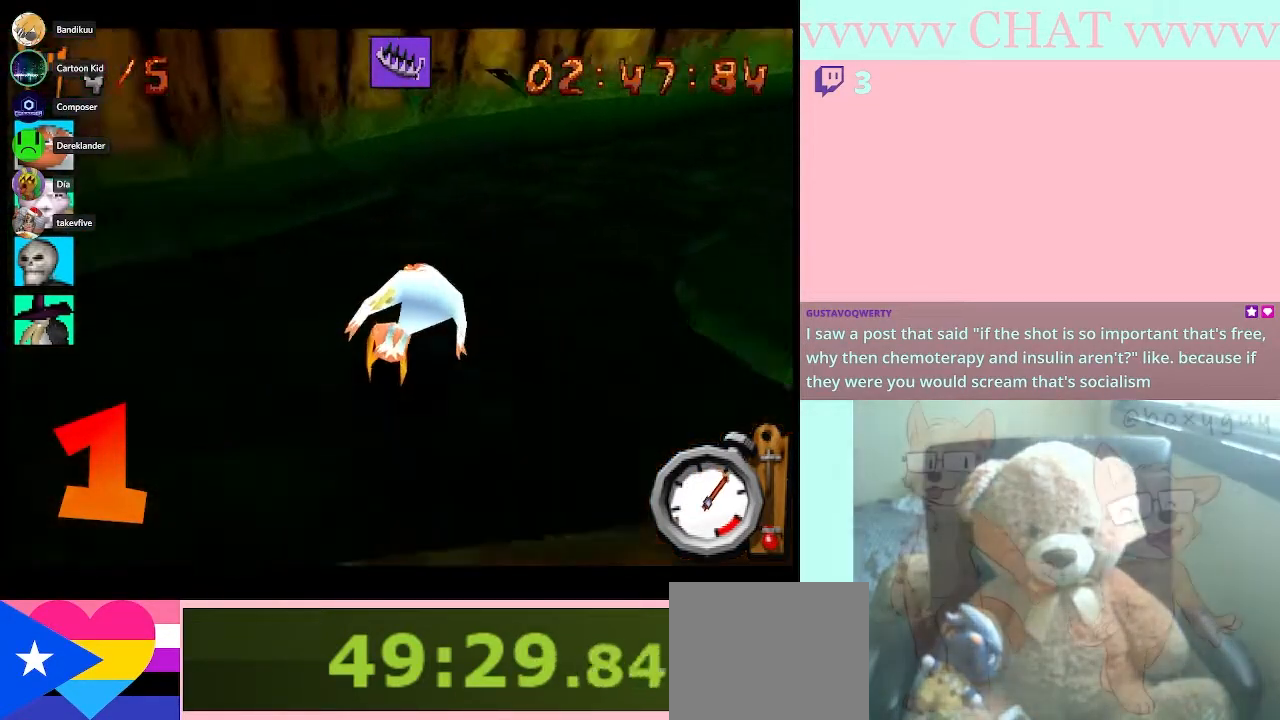
{"buttons": ["B"], "left_stick": "down-right", "right_stick": "center", "button_events": [[200, "B", "up"], [383, "B", "down"]]}
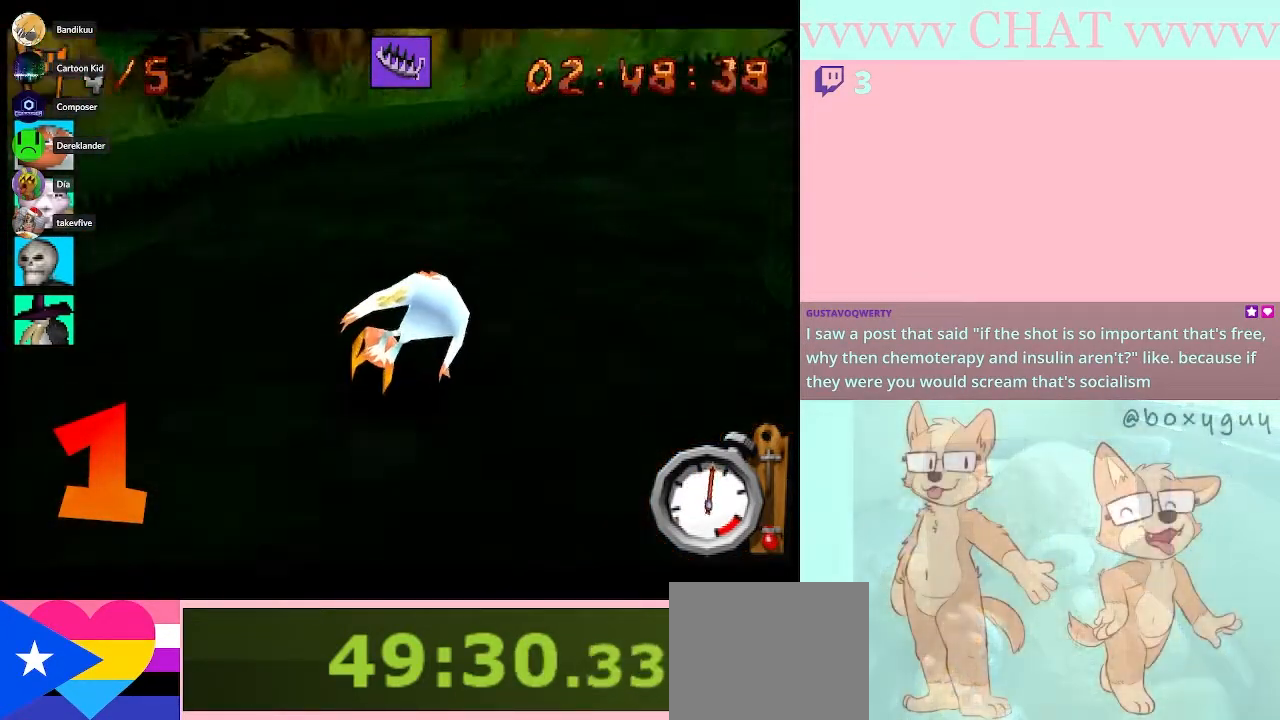
{"buttons": [], "left_stick": "down-right", "right_stick": "center", "button_events": [[317, "B", "up"]]}
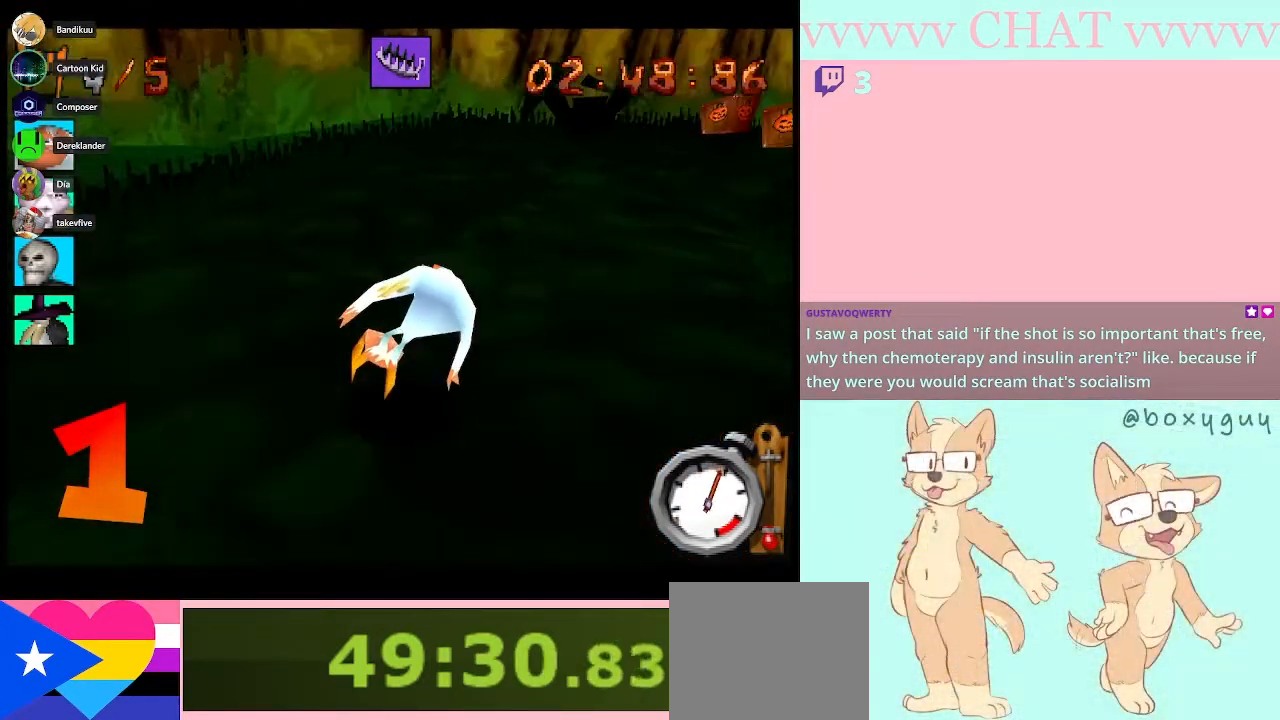
{"buttons": ["B"], "left_stick": "down-right", "right_stick": "center", "button_events": [[17, "B", "down"]]}
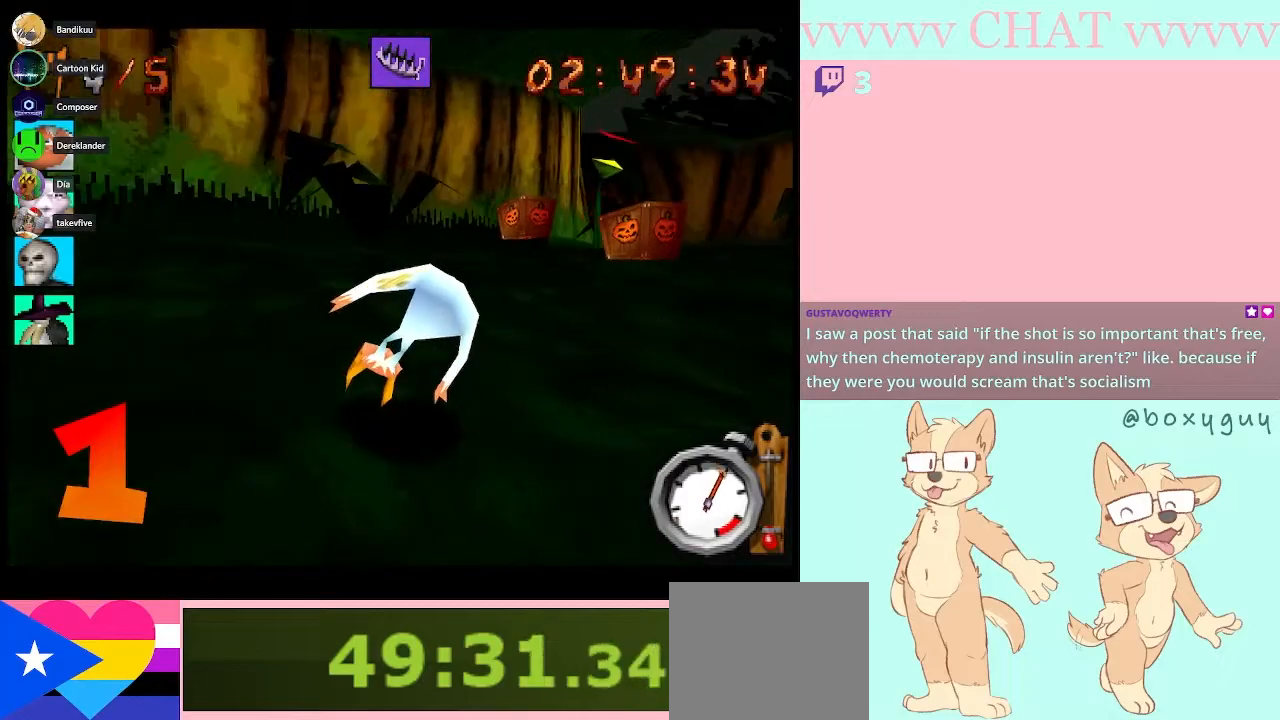
{"buttons": ["B"], "left_stick": "down-right", "right_stick": "center", "button_events": [[200, "A", "down"], [383, "A", "up"]]}
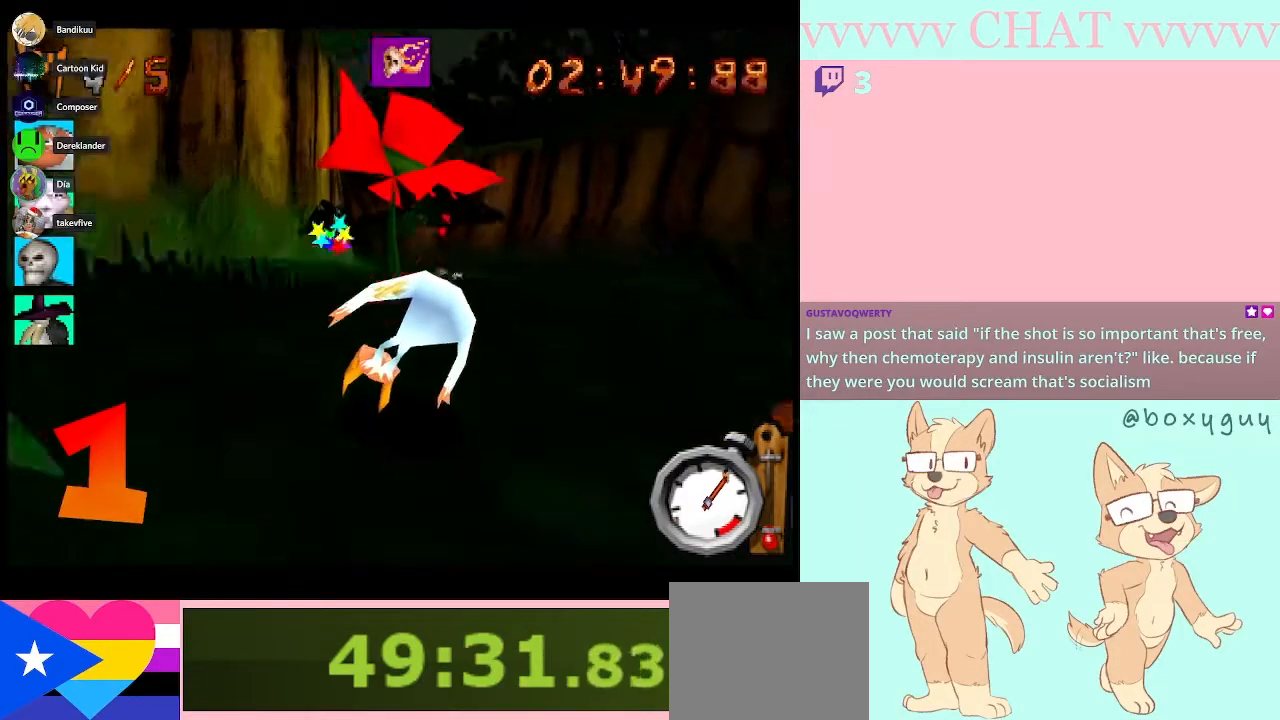
{"buttons": ["B"], "left_stick": "center", "right_stick": "center", "button_events": []}
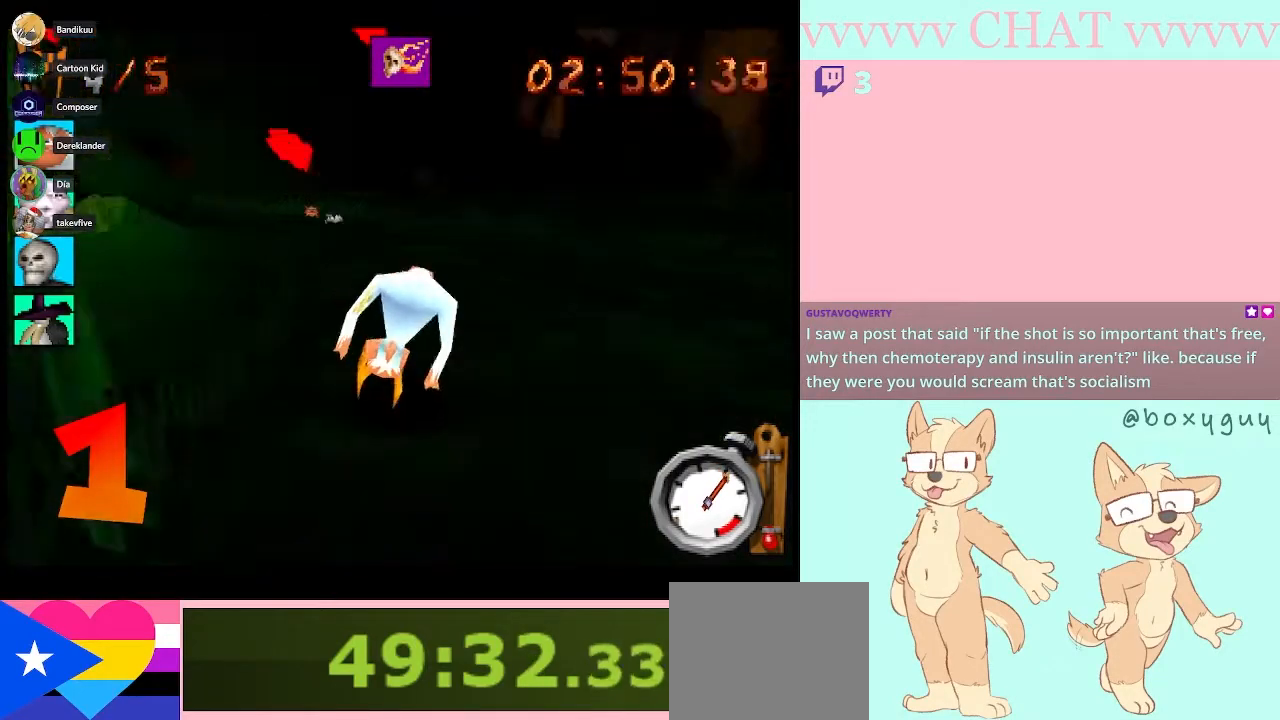
{"buttons": [], "left_stick": "left", "right_stick": "center", "button_events": [[133, "B", "up"]]}
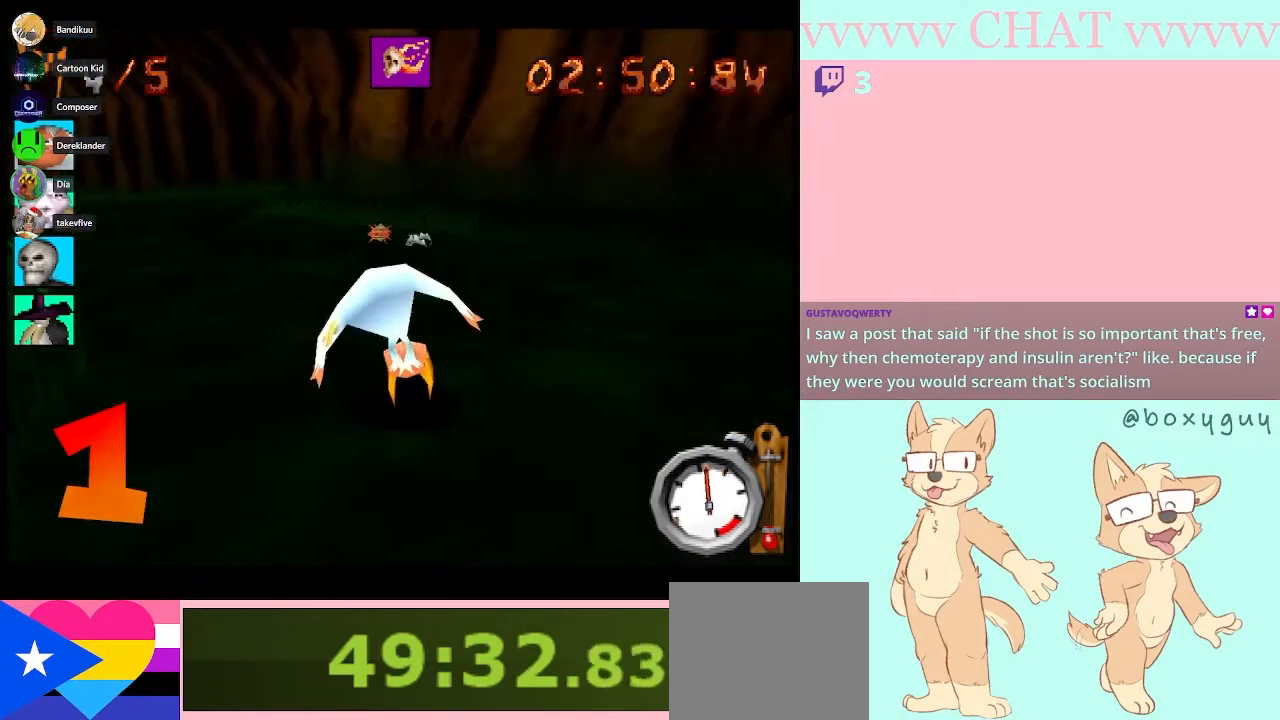
{"buttons": ["B"], "left_stick": "center", "right_stick": "center", "button_events": [[67, "B", "down"], [317, "A", "down"], [450, "A", "up"]]}
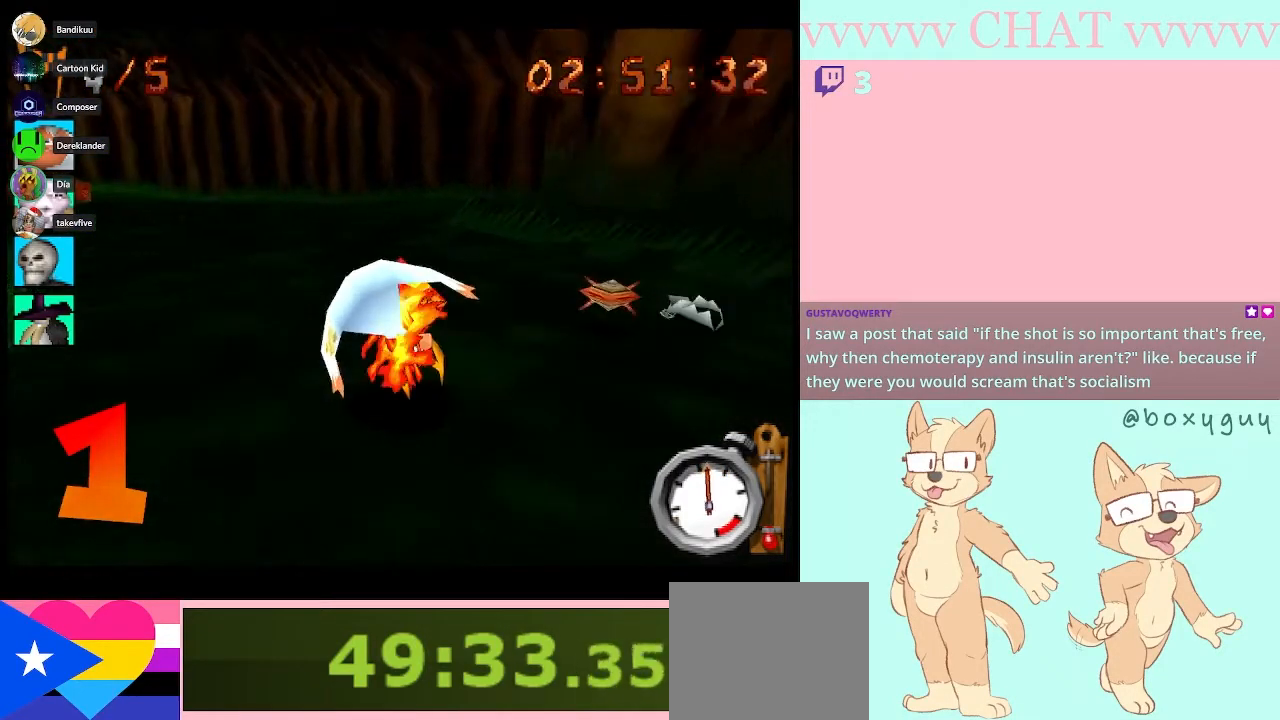
{"buttons": ["B"], "left_stick": "left", "right_stick": "center", "button_events": []}